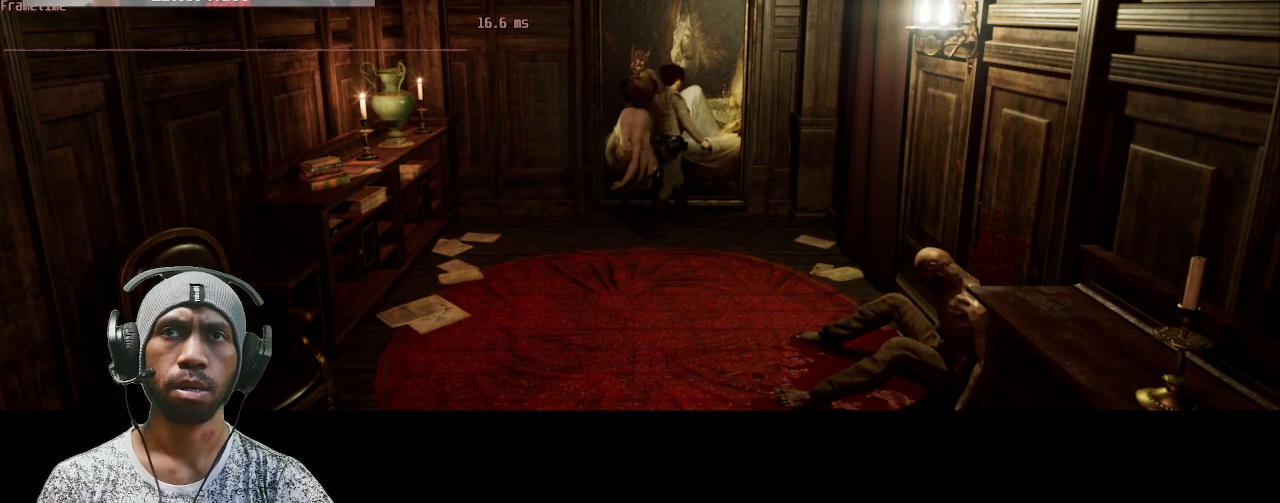
Gameplay with keyboard and mouse; each line is a JSON object with the keys and mouse buttons held at the frame after it. "events" lists presses ("down") and releases ("up") of "1", "2", "3", "4", "5", "a", "alt", "b", "c", "ctrl", "d", "e", "f", "g", "q", "r", "s", "shift", "space", "t", "tab", "v", "w", "x", "z", "mouse_left", "mouse_right", "mouse_mb4" and "mouse_mb5" between this image and that frame as [ms after this image, input, new state], when the widget could be followed in between. "mouse_left", "mouse_right", "mouse_mb4", "mouse_mb5" = the "left", "right", "mb4", "mb5" buttons of the "mouse" list. No other keys are recorded. Mouse movement is not recorded. Not read: mouse_wheel.
{"keys": ["space"], "mouse": [], "events": [[400, "a", "up"]]}
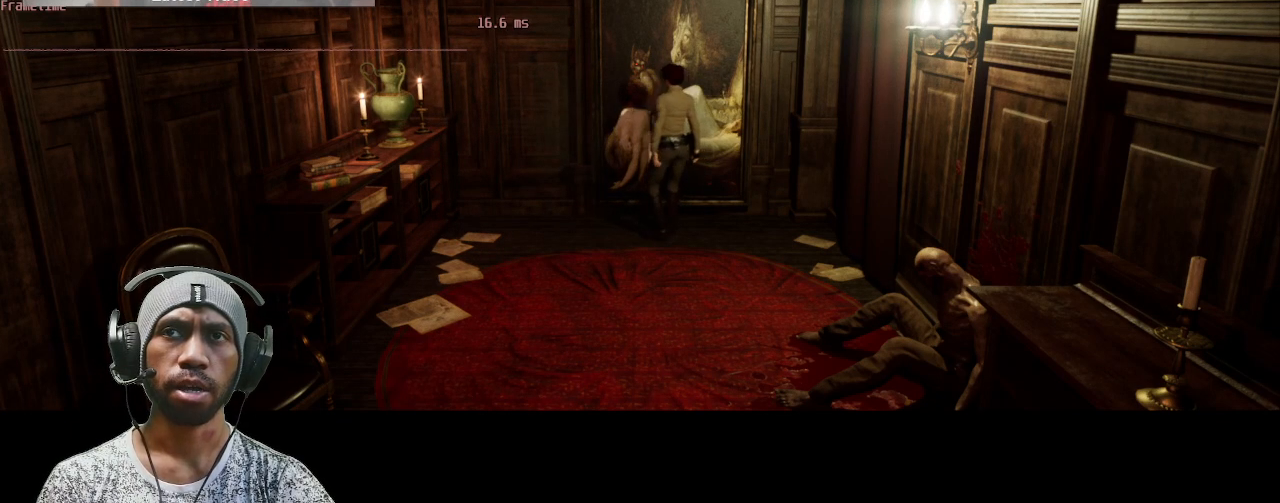
{"keys": ["space"], "mouse": [], "events": []}
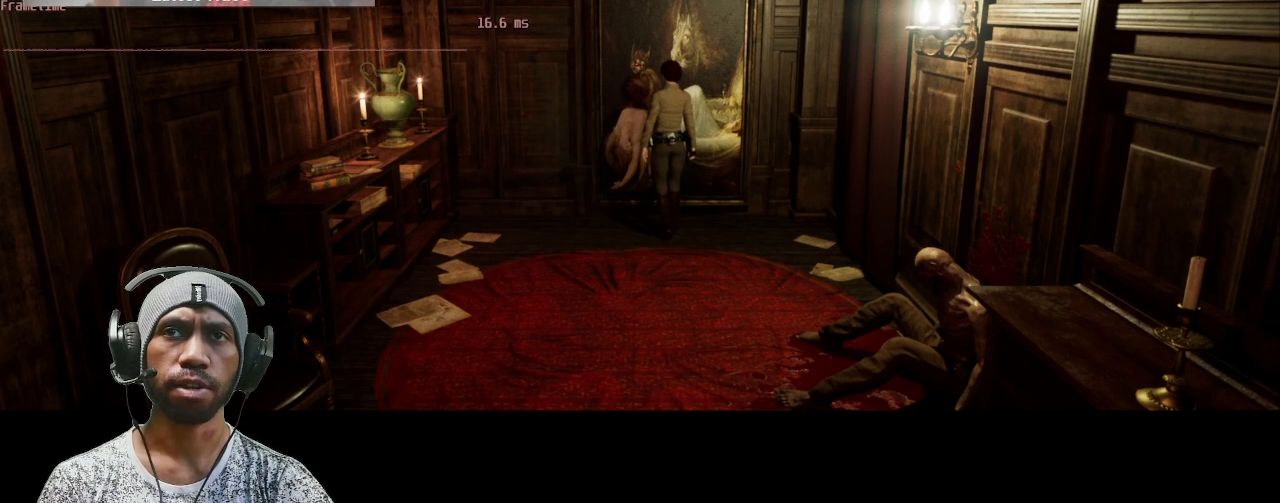
{"keys": ["a", "space"], "mouse": [], "events": [[167, "a", "down"]]}
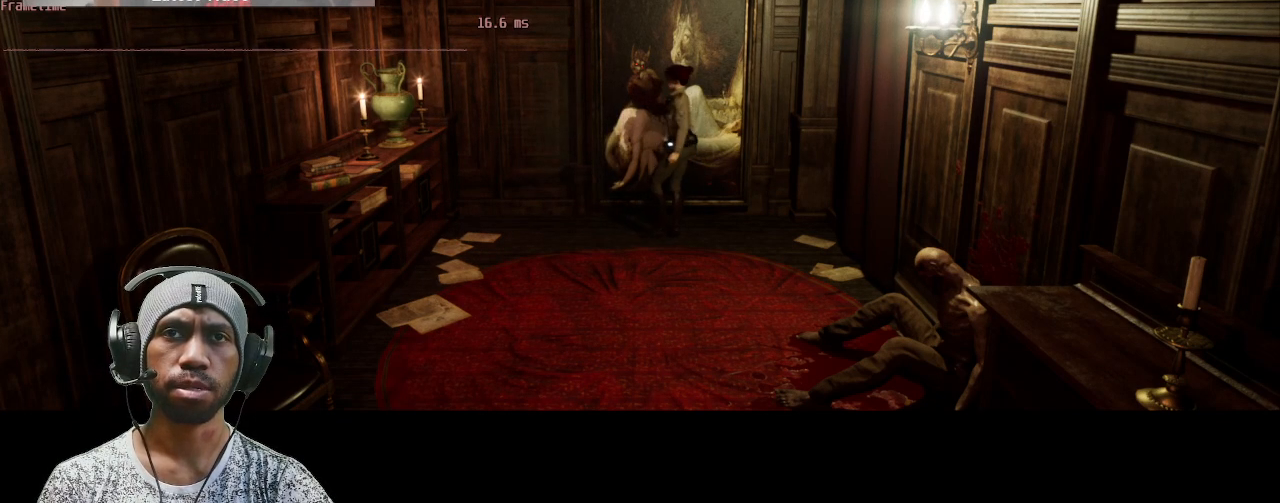
{"keys": ["space", "w"], "mouse": [], "events": [[83, "a", "up"], [217, "w", "down"]]}
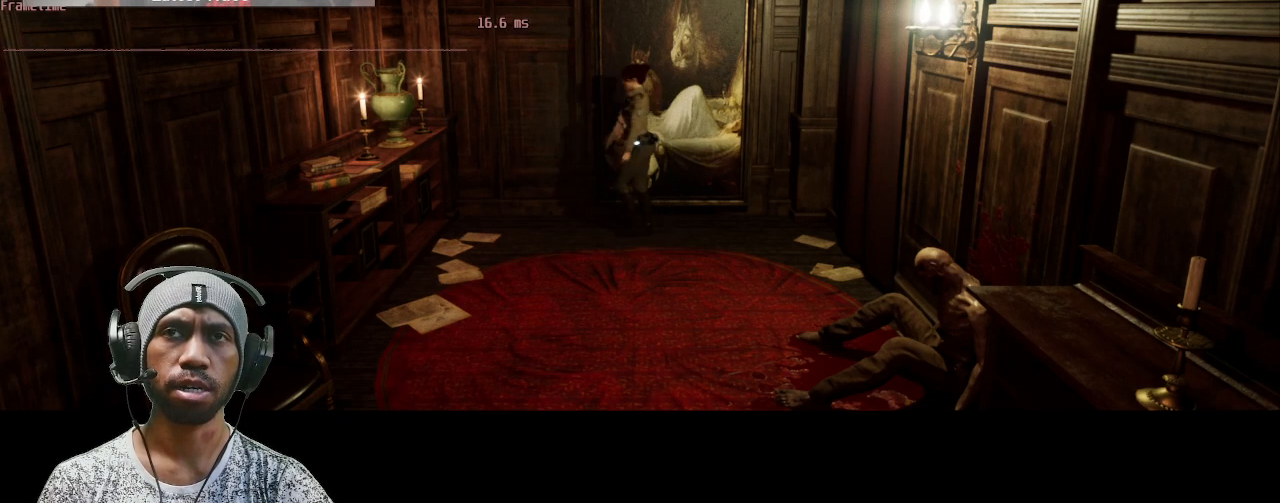
{"keys": ["space", "w"], "mouse": [], "events": []}
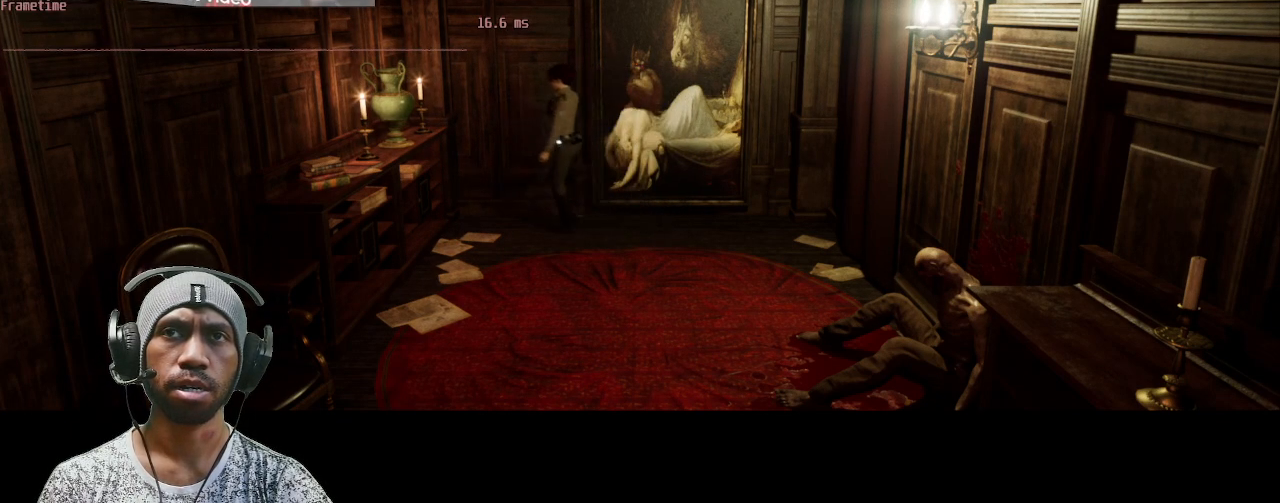
{"keys": ["a", "space", "w"], "mouse": [], "events": [[233, "a", "down"]]}
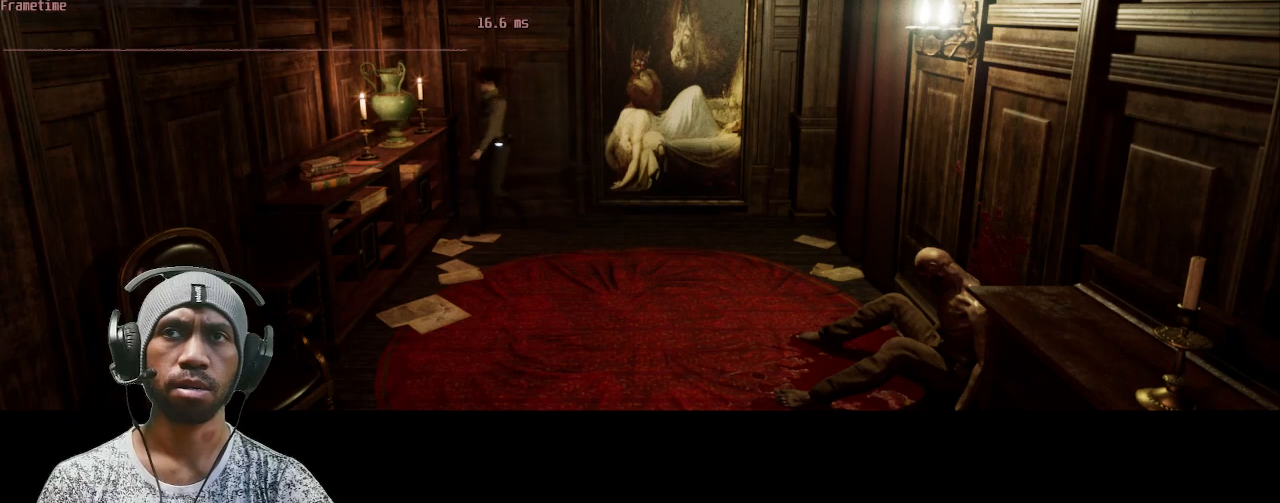
{"keys": ["space", "w"], "mouse": [], "events": [[400, "a", "up"]]}
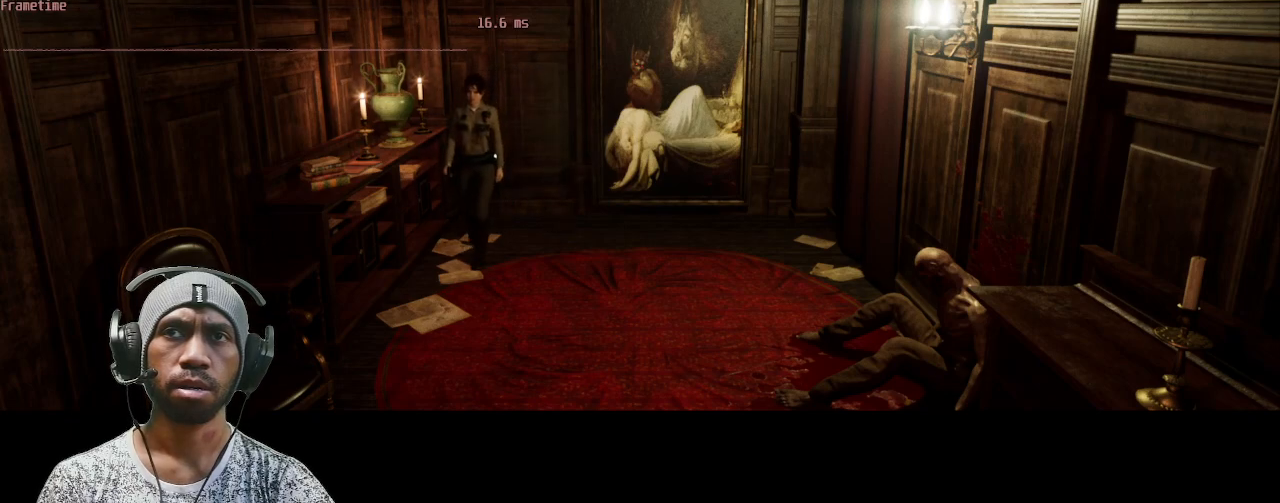
{"keys": ["space", "w"], "mouse": [], "events": []}
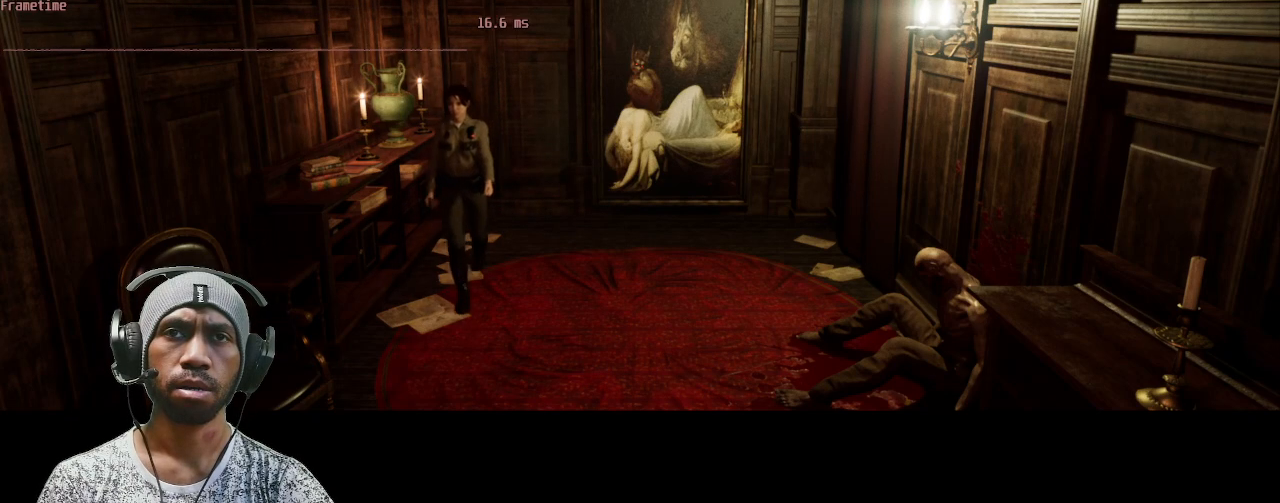
{"keys": ["space", "w"], "mouse": [], "events": []}
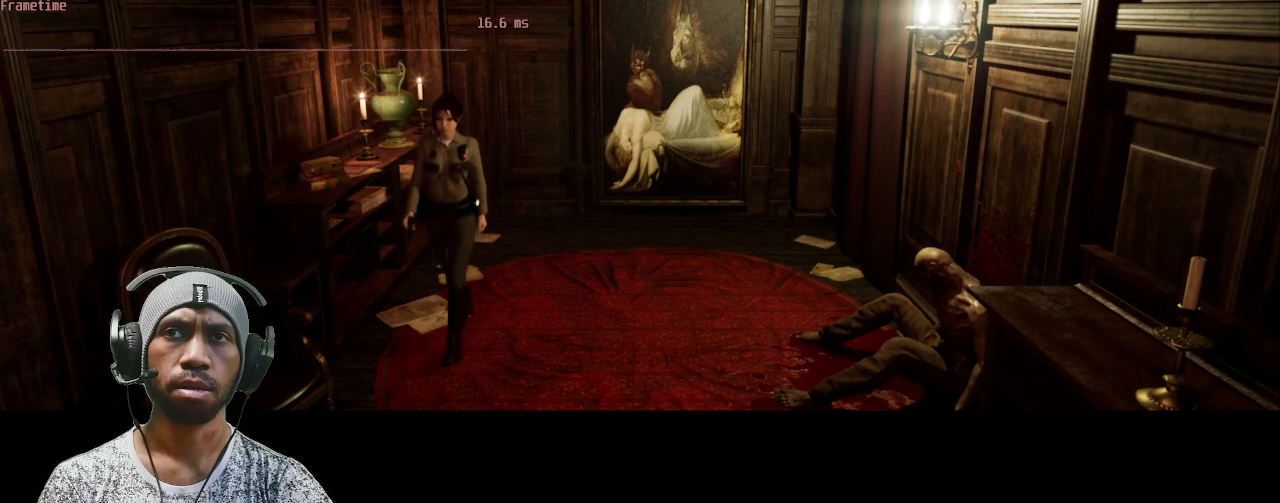
{"keys": ["space", "w"], "mouse": [], "events": []}
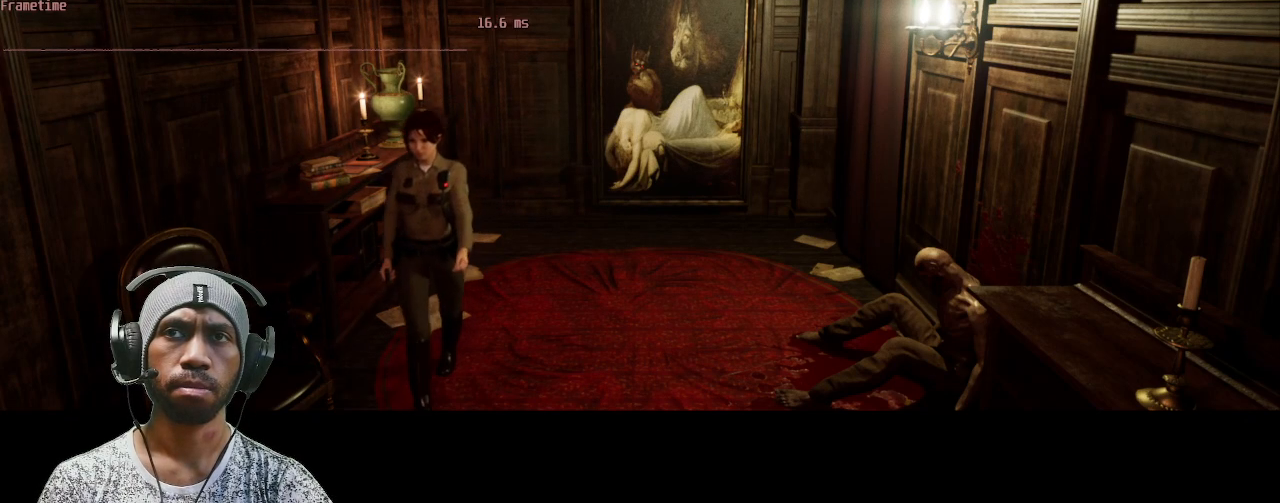
{"keys": ["space", "w"], "mouse": [], "events": []}
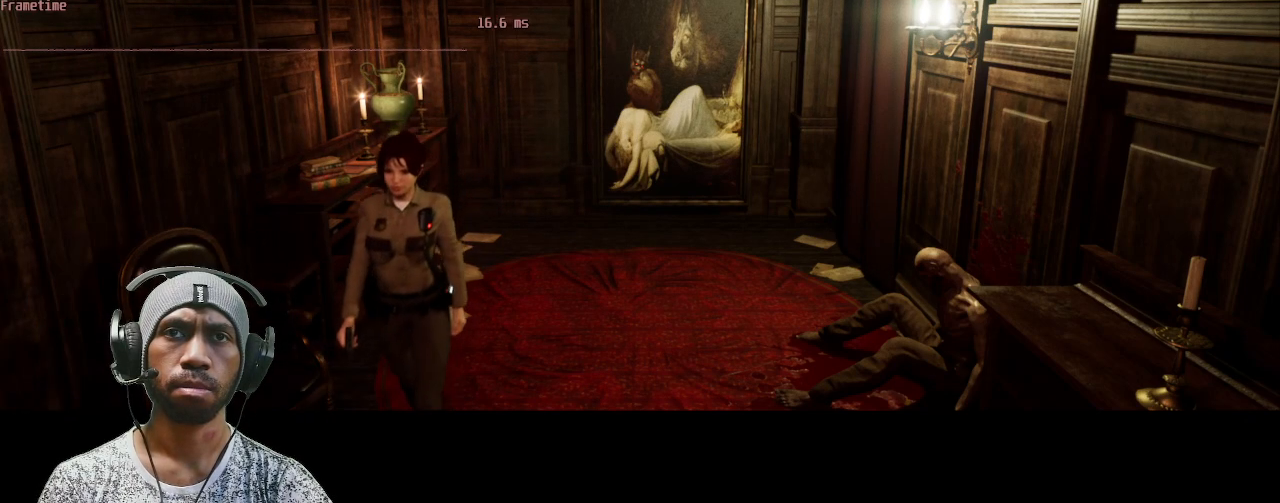
{"keys": ["space"], "mouse": [], "events": [[400, "w", "up"]]}
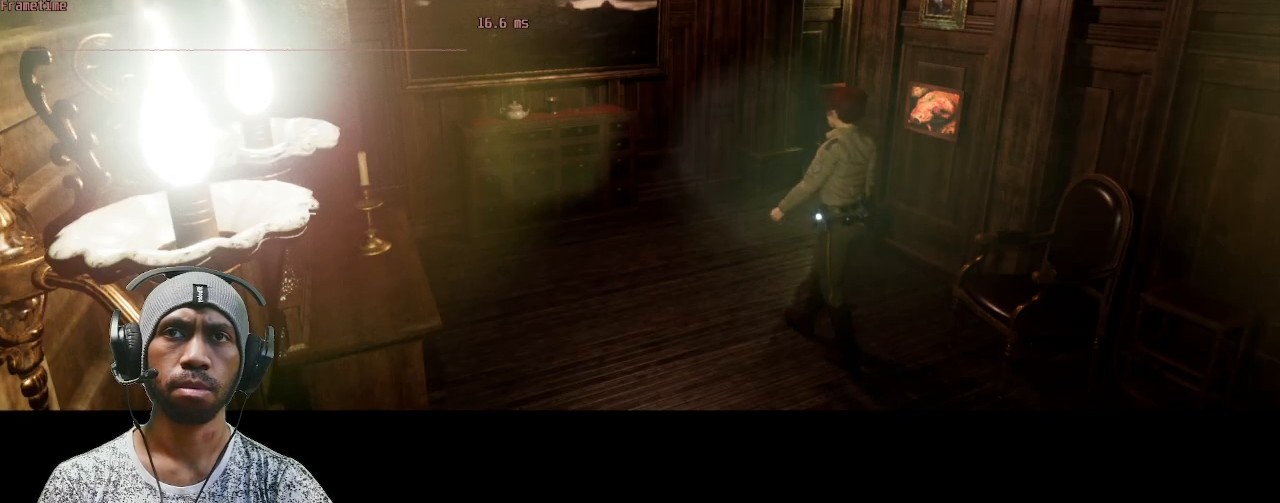
{"keys": ["space"], "mouse": [], "events": []}
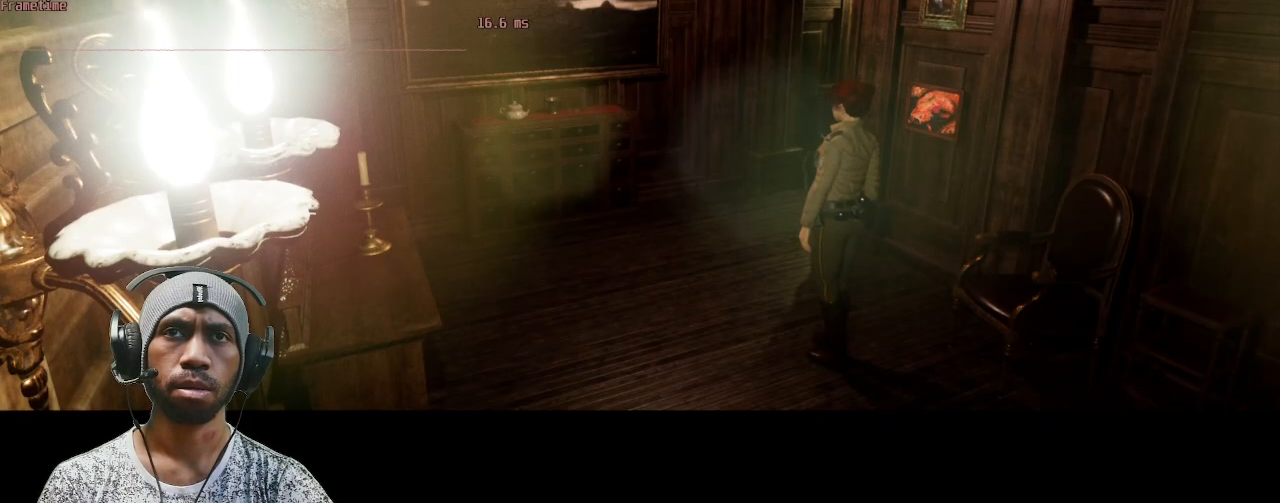
{"keys": ["space"], "mouse": [], "events": []}
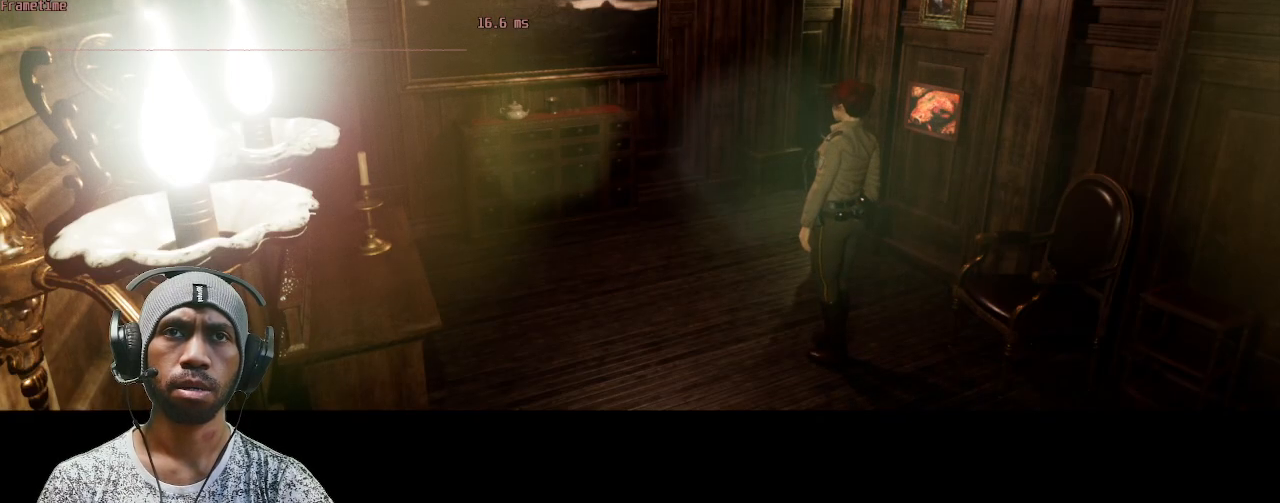
{"keys": ["d", "space"], "mouse": [], "events": [[100, "d", "down"]]}
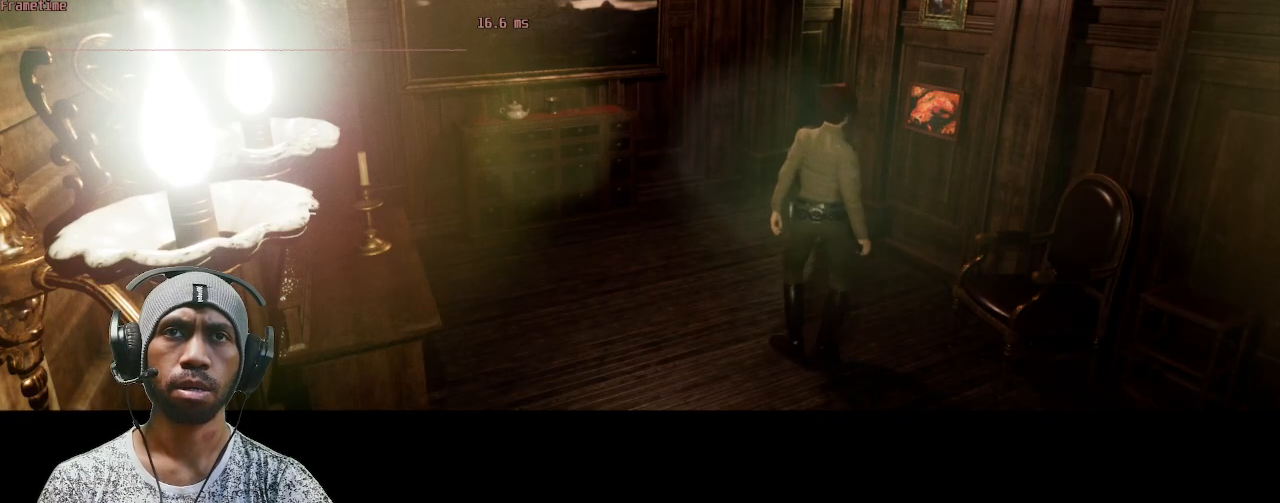
{"keys": ["d", "space"], "mouse": [], "events": []}
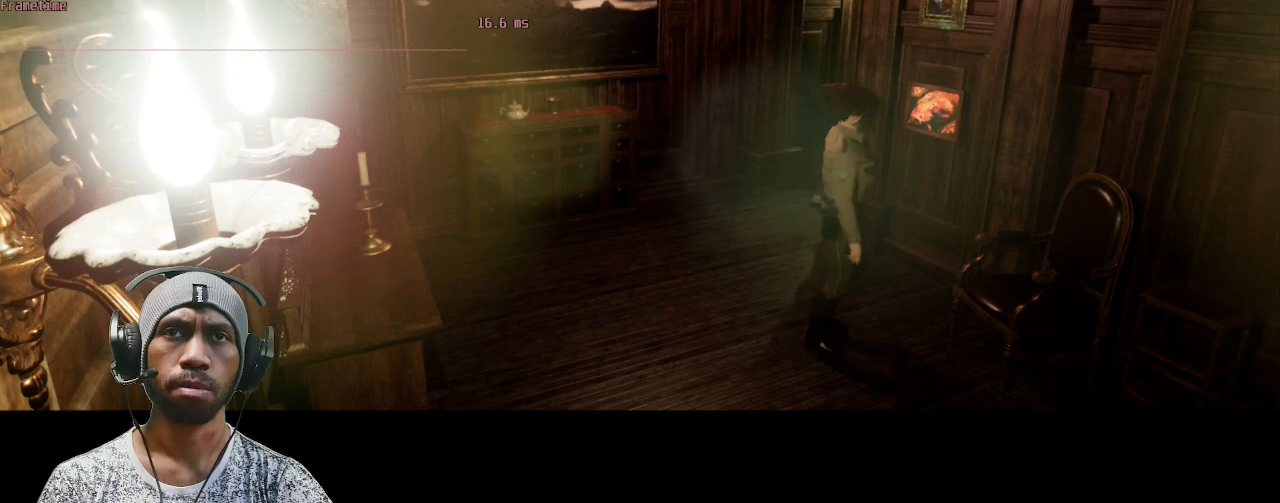
{"keys": ["space"], "mouse": [], "events": [[350, "d", "up"]]}
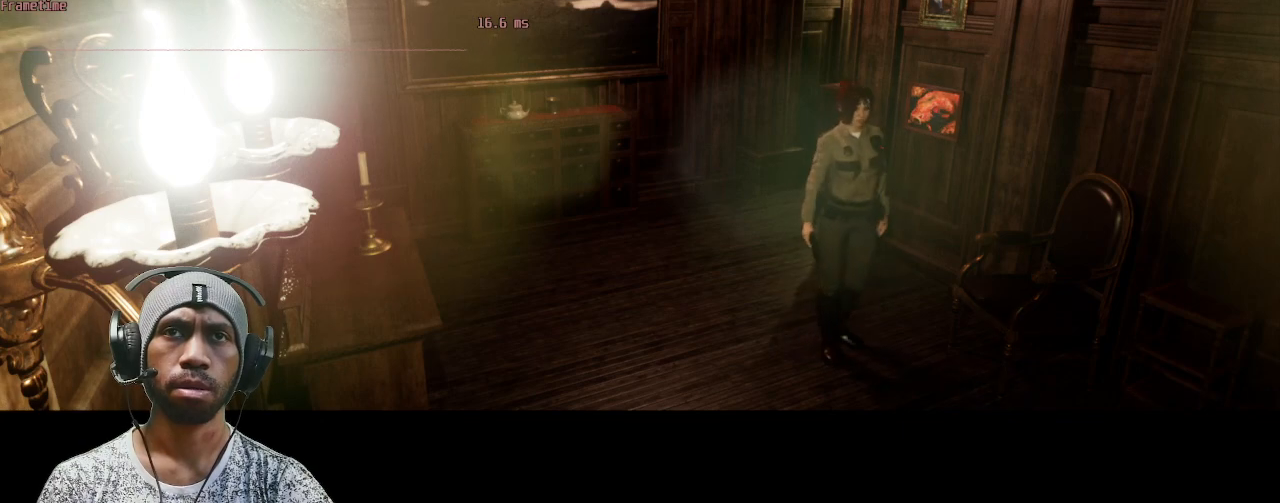
{"keys": ["space", "w"], "mouse": [], "events": [[33, "w", "down"]]}
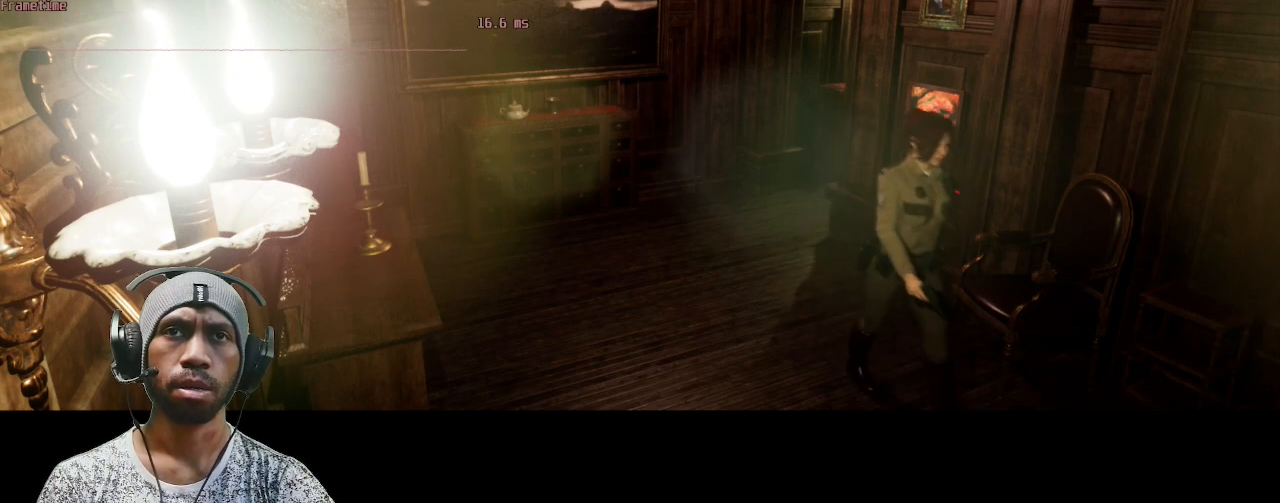
{"keys": ["space", "w"], "mouse": [], "events": []}
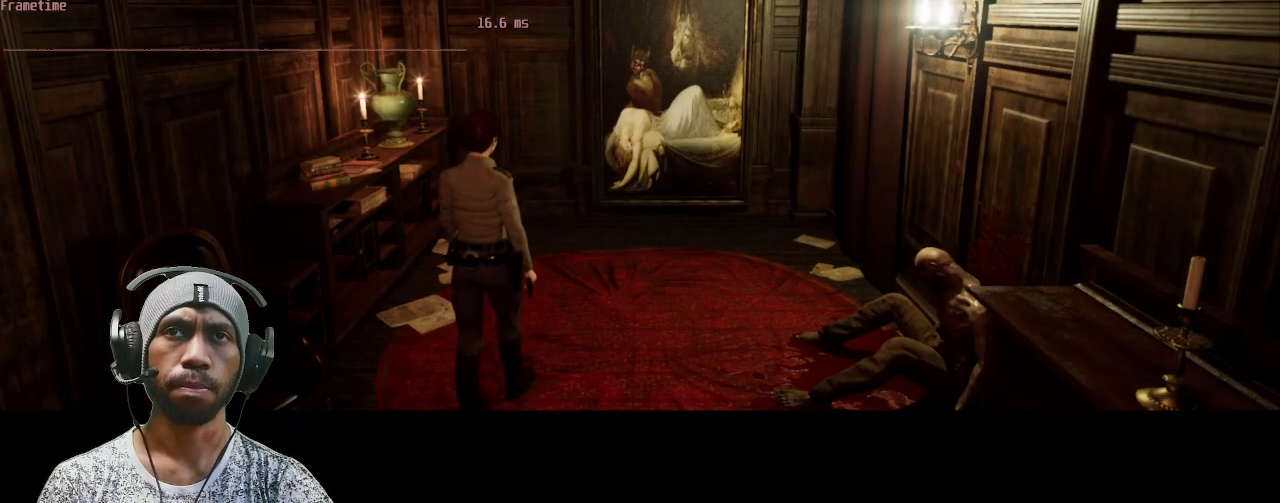
{"keys": ["space", "w"], "mouse": [], "events": []}
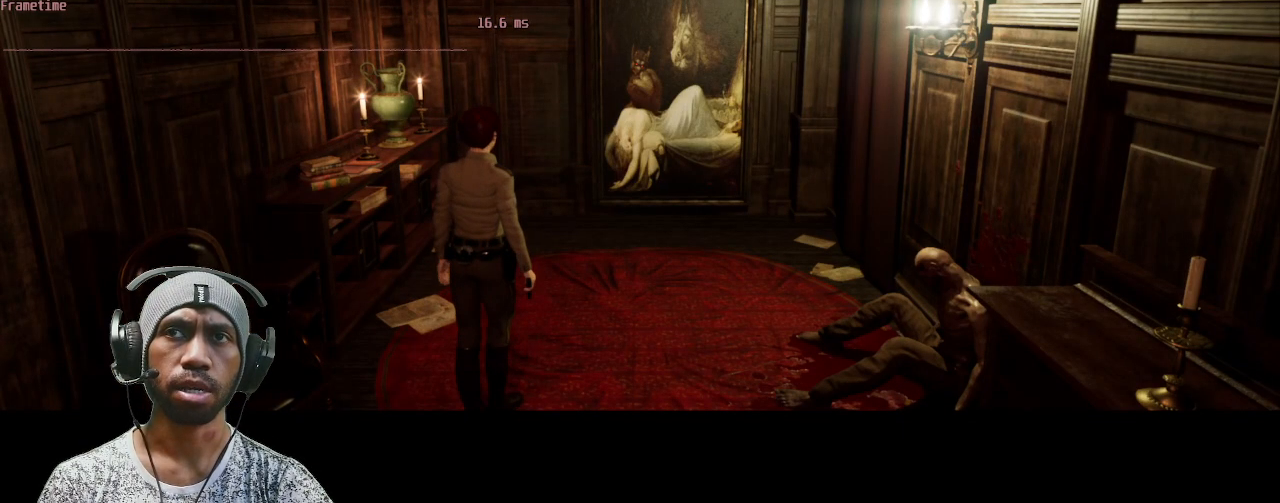
{"keys": ["space", "w"], "mouse": [], "events": []}
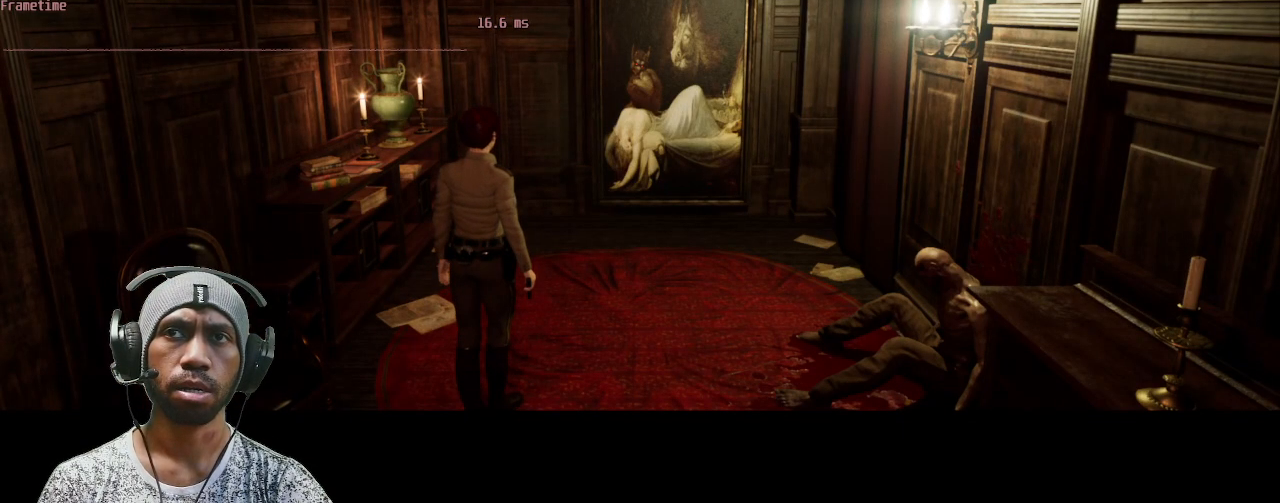
{"keys": ["a", "space", "w"], "mouse": [], "events": [[200, "a", "down"]]}
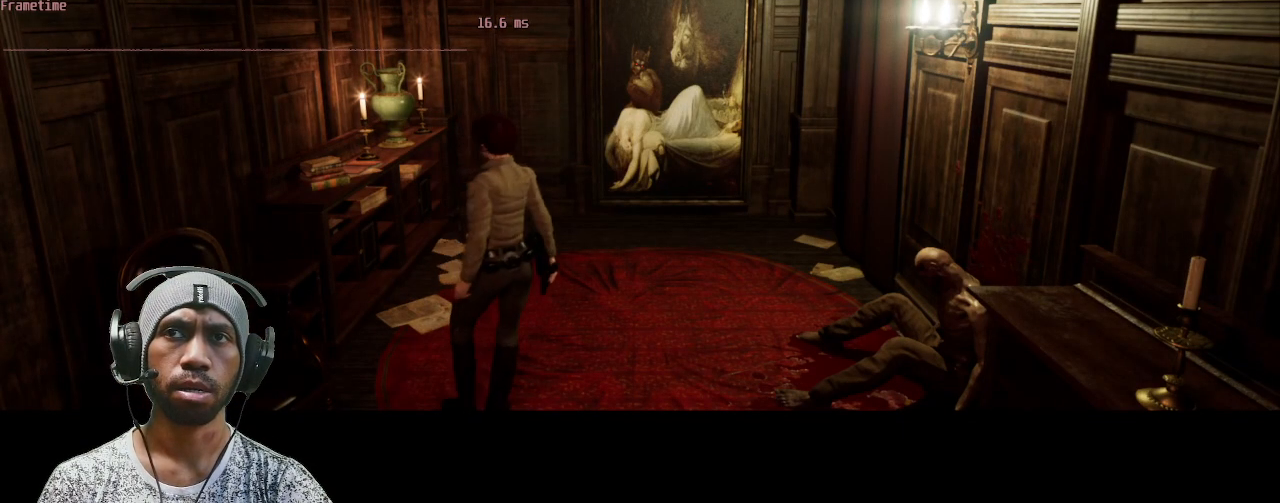
{"keys": ["shift", "space", "w"], "mouse": [], "events": [[150, "shift", "down"], [317, "a", "up"]]}
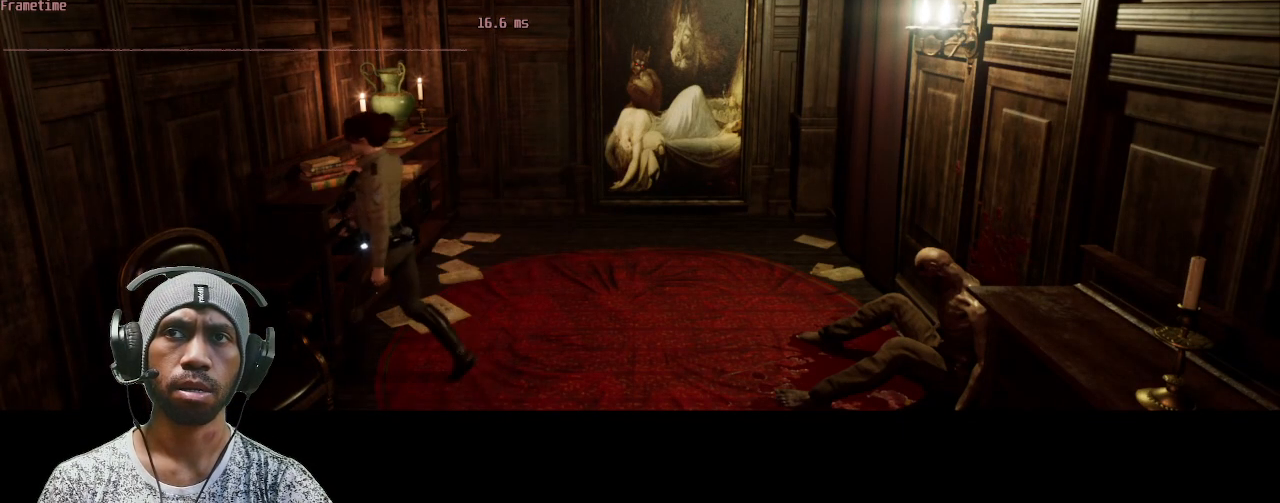
{"keys": ["shift", "space", "w"], "mouse": [], "events": []}
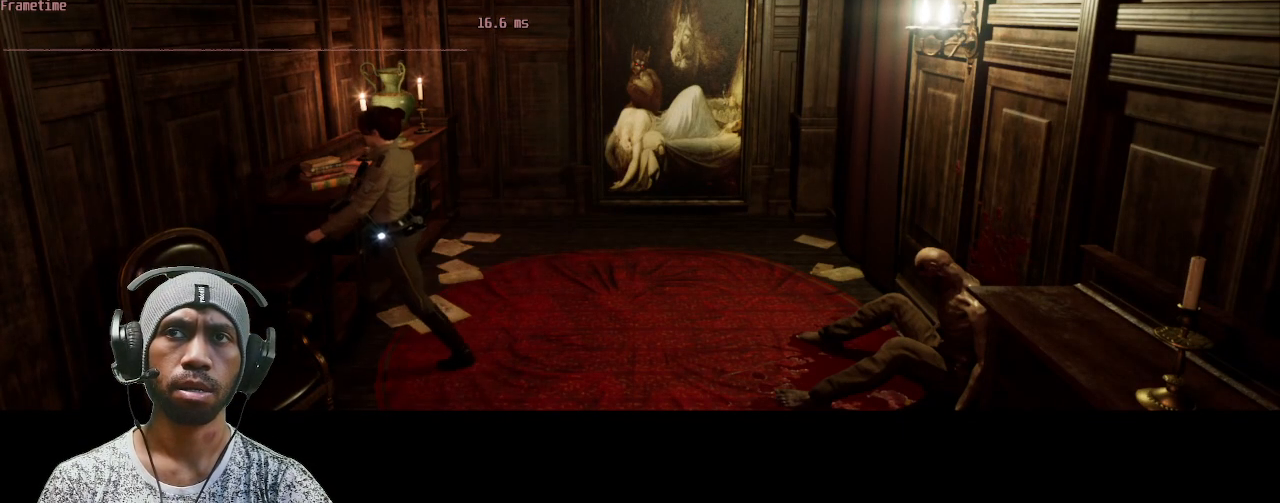
{"keys": ["shift", "space", "w"], "mouse": [], "events": [[233, "f", "down"], [500, "f", "up"]]}
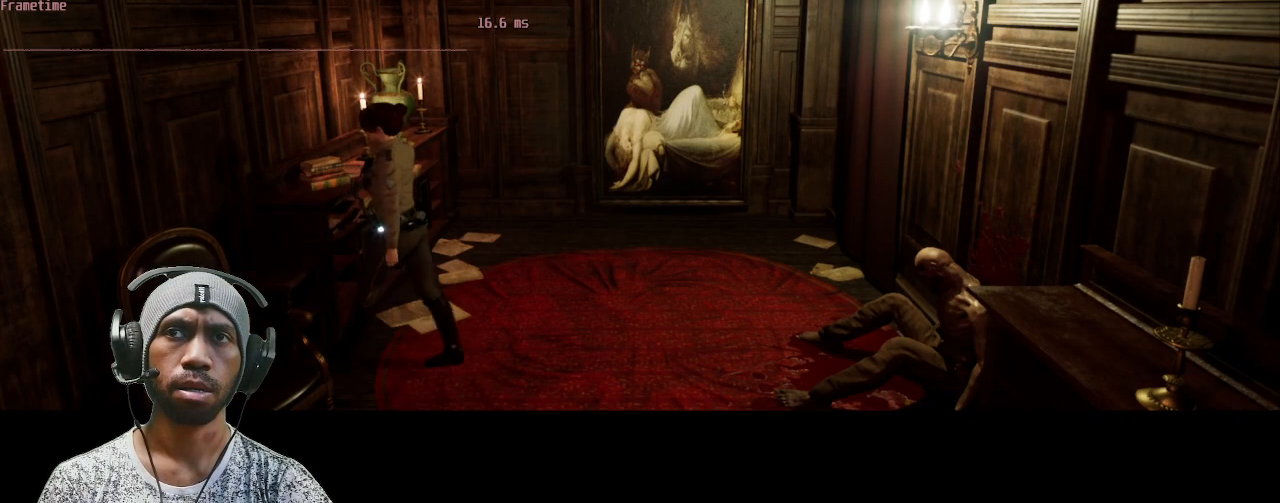
{"keys": ["shift", "space", "w"], "mouse": [], "events": [[183, "d", "down"], [333, "d", "up"]]}
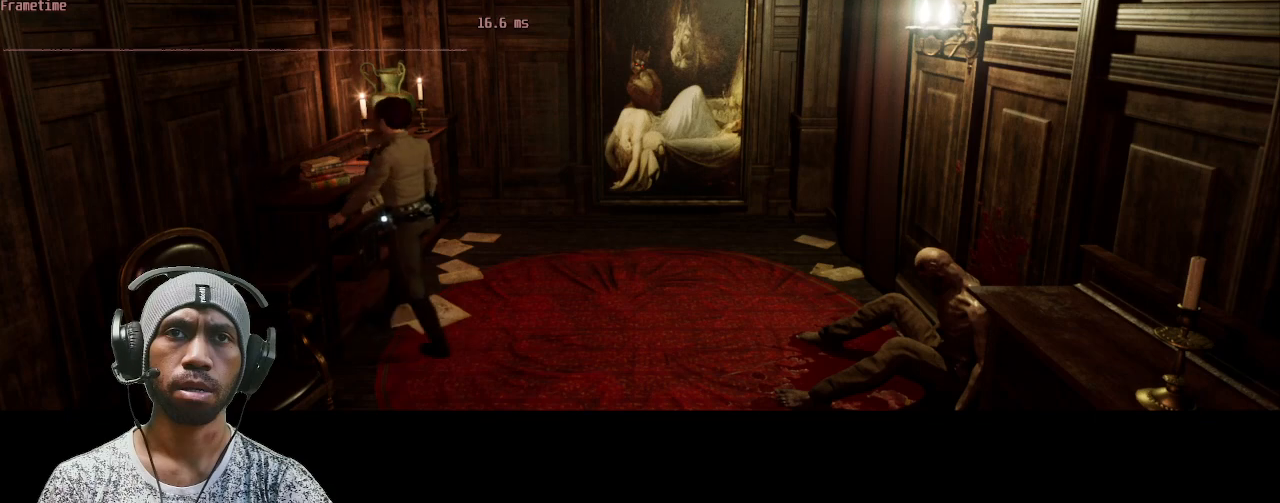
{"keys": ["f", "shift", "space", "w"], "mouse": [], "events": [[467, "f", "down"]]}